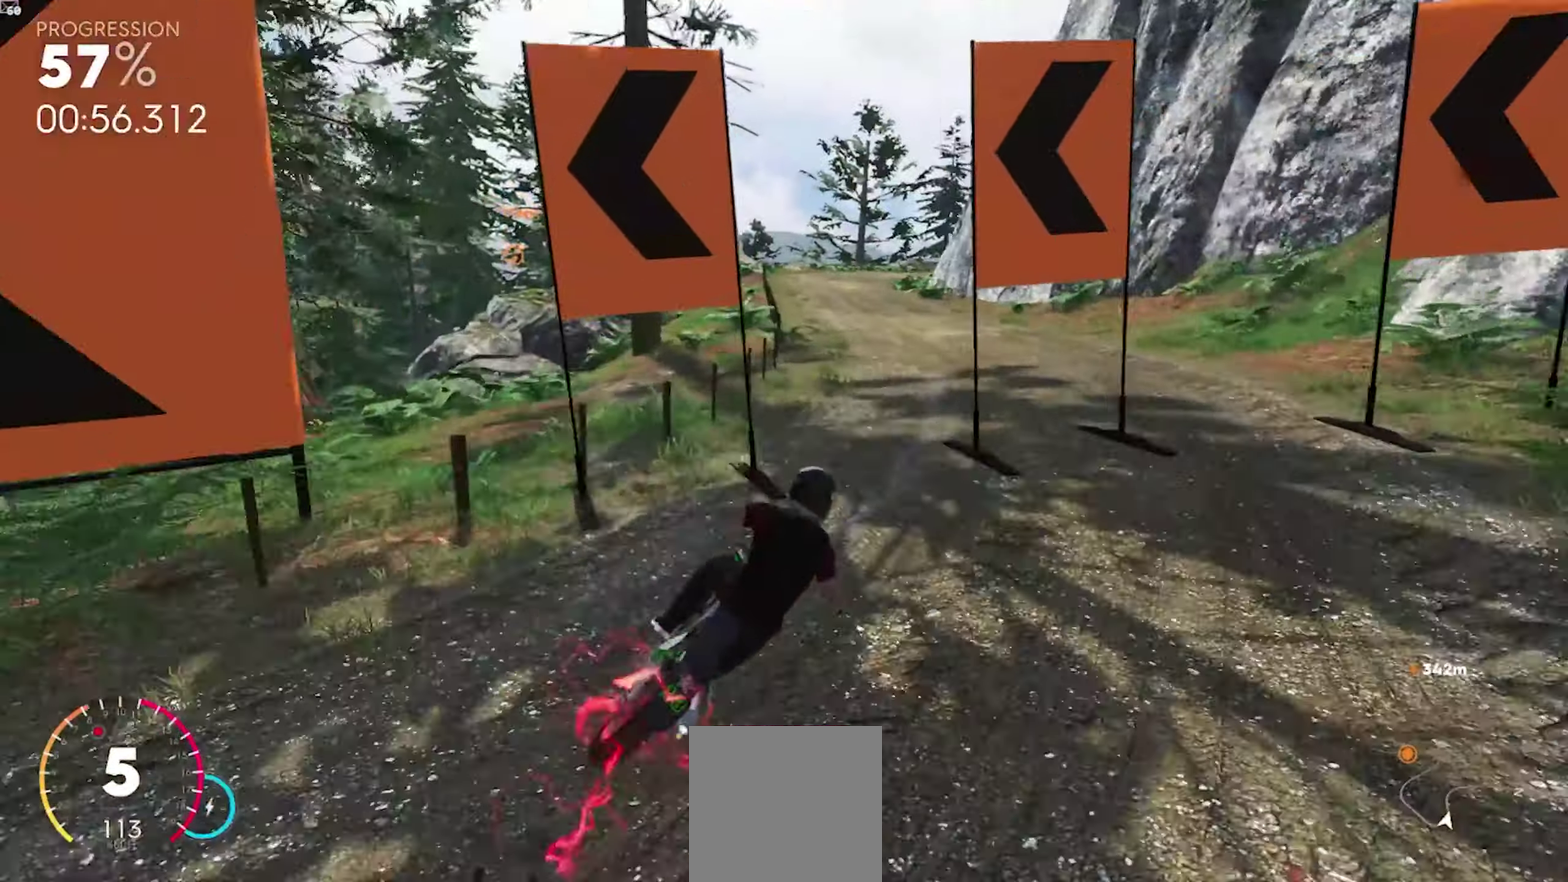
Gameplay with a controller (Xbox layout); each line is a JSON object with the inputs held at the frame after it. "events" lists button and stick changes between this image and that frame as [ms after this image, input, new state], when the widget could be followed in between. This document gives stick clicks only as held states, not as events. Not read: L1 L2 left_stick right_stick.
{"buttons": ["A", "R2", "HOME"], "events": [[17, "A", "up"], [117, "A", "down"], [283, "A", "up"], [400, "A", "down"], [467, "R1", "up"]]}
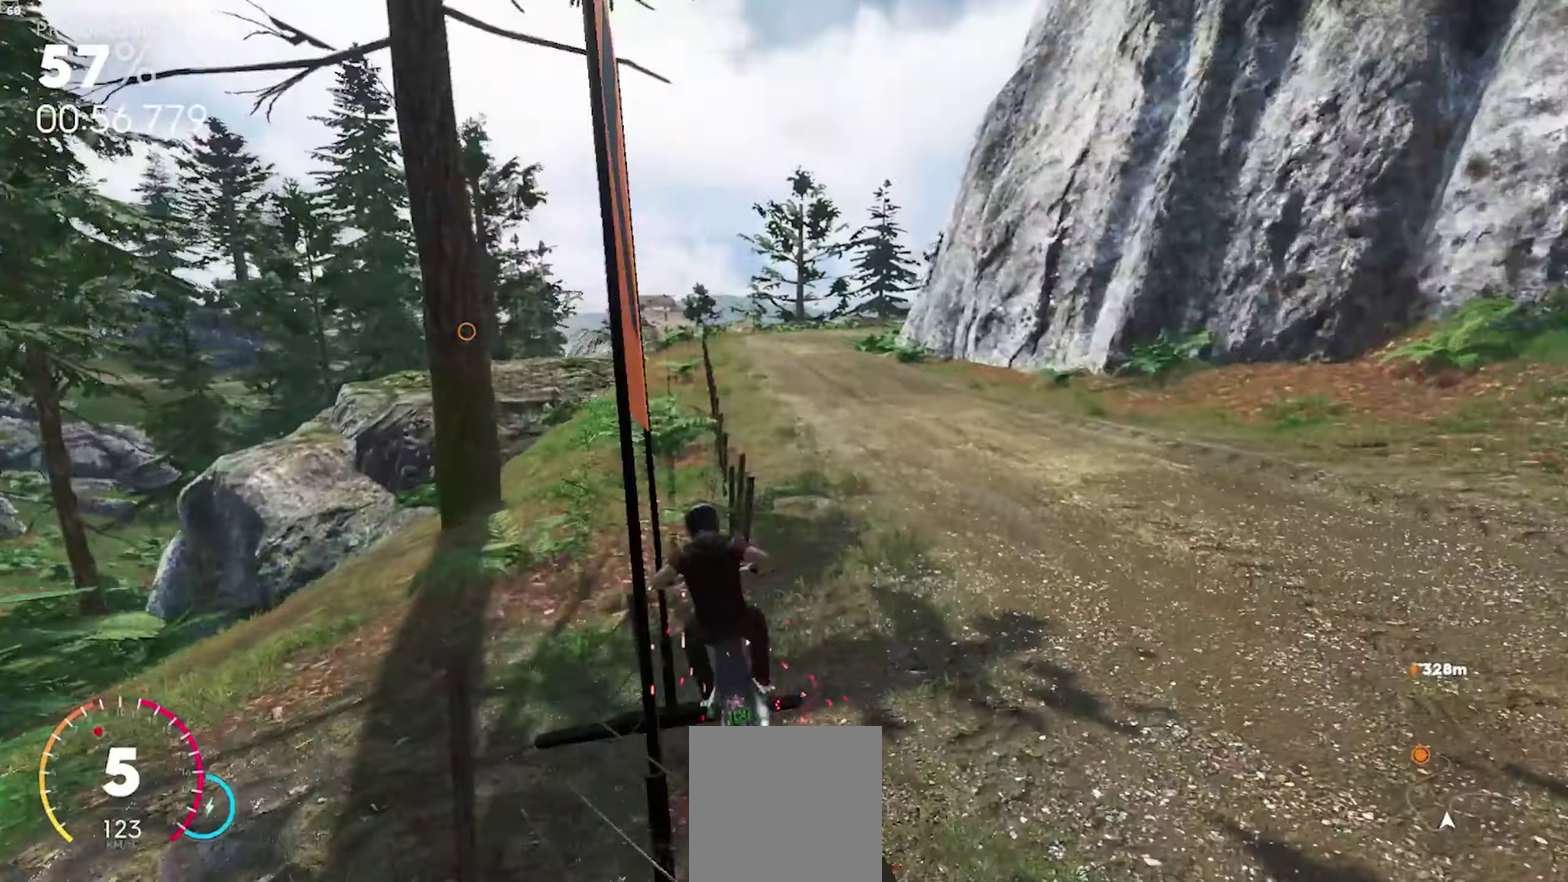
{"buttons": ["R2", "HOME"], "events": [[200, "A", "up"], [300, "A", "down"], [333, "R1", "down"], [383, "R1", "up"], [450, "A", "up"]]}
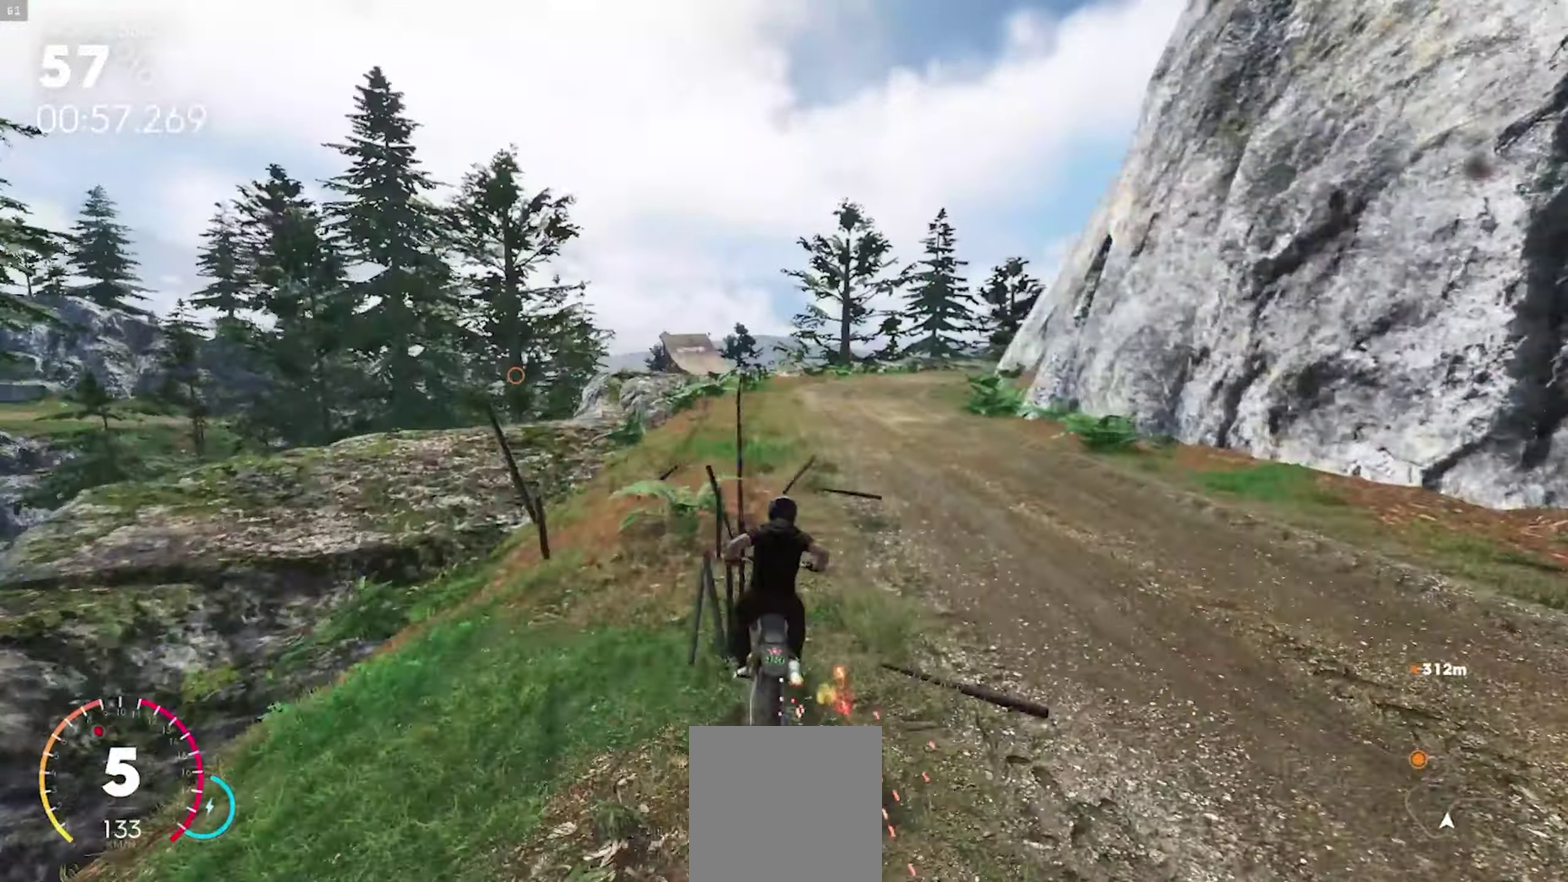
{"buttons": ["A", "R2", "HOME"], "events": [[17, "A", "down"], [117, "A", "up"], [283, "A", "down"]]}
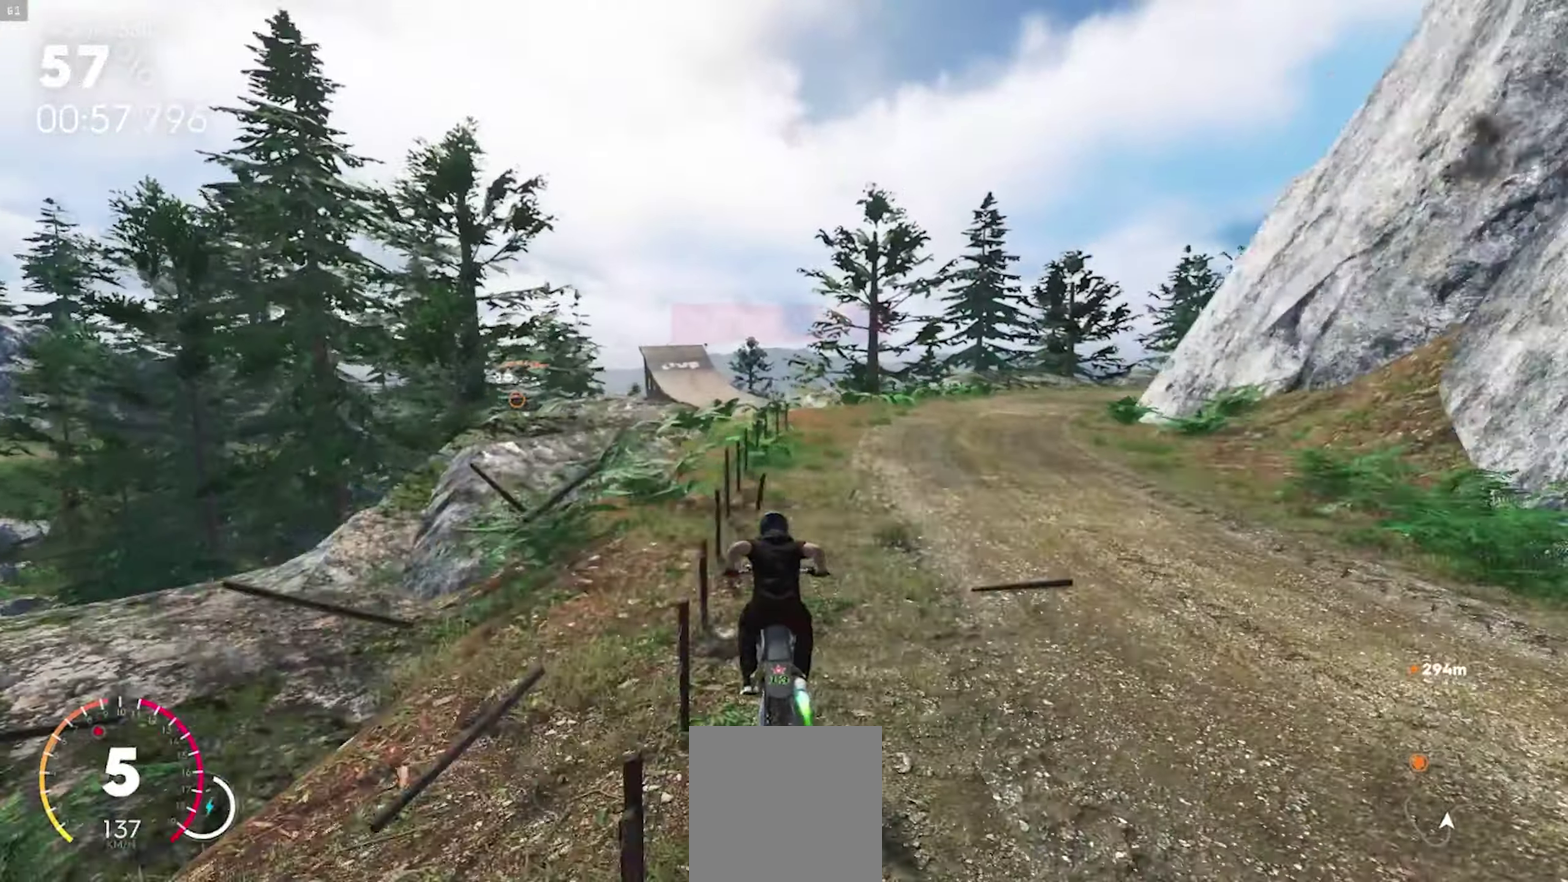
{"buttons": ["R2", "HOME"], "events": [[100, "A", "up"], [233, "A", "down"], [367, "A", "up"]]}
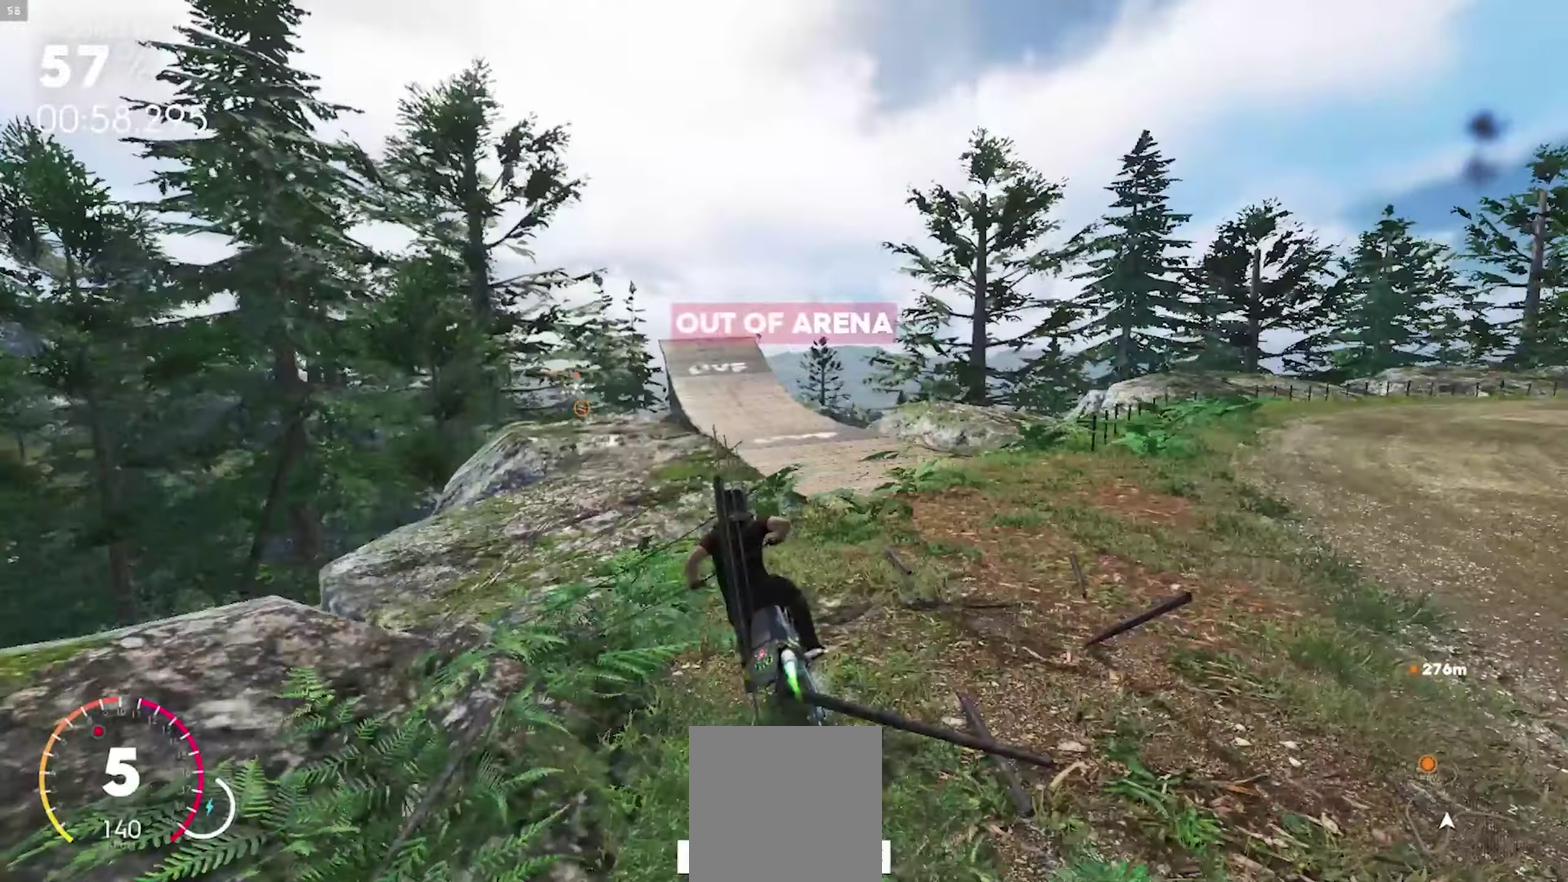
{"buttons": ["A", "R2", "HOME"], "events": [[67, "A", "down"], [183, "A", "up"], [400, "A", "down"]]}
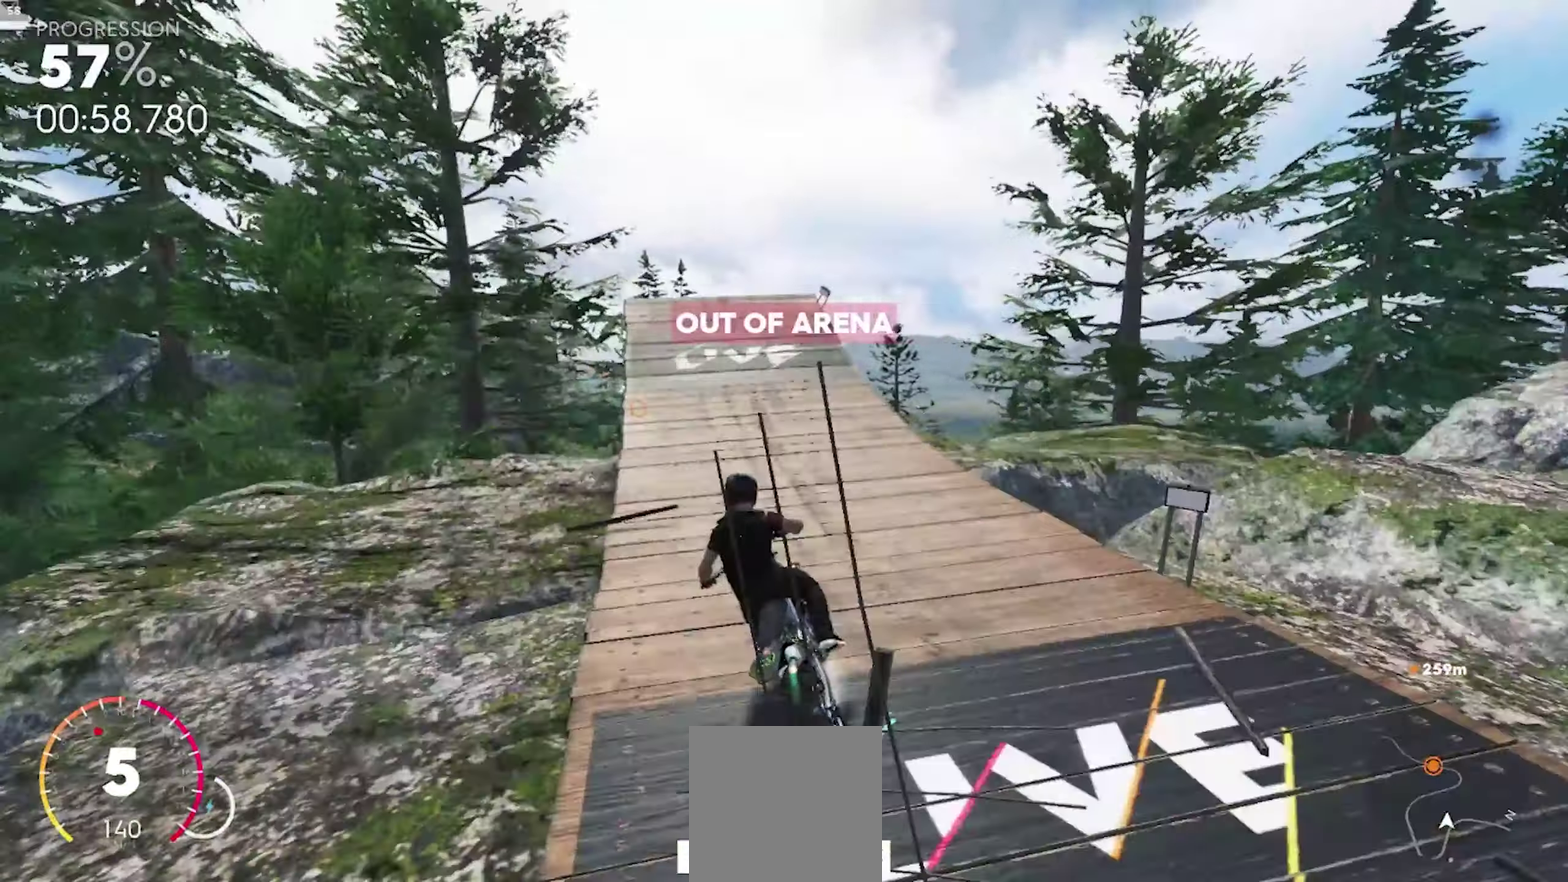
{"buttons": ["A", "R2", "HOME"], "events": [[33, "A", "up"], [83, "A", "down"]]}
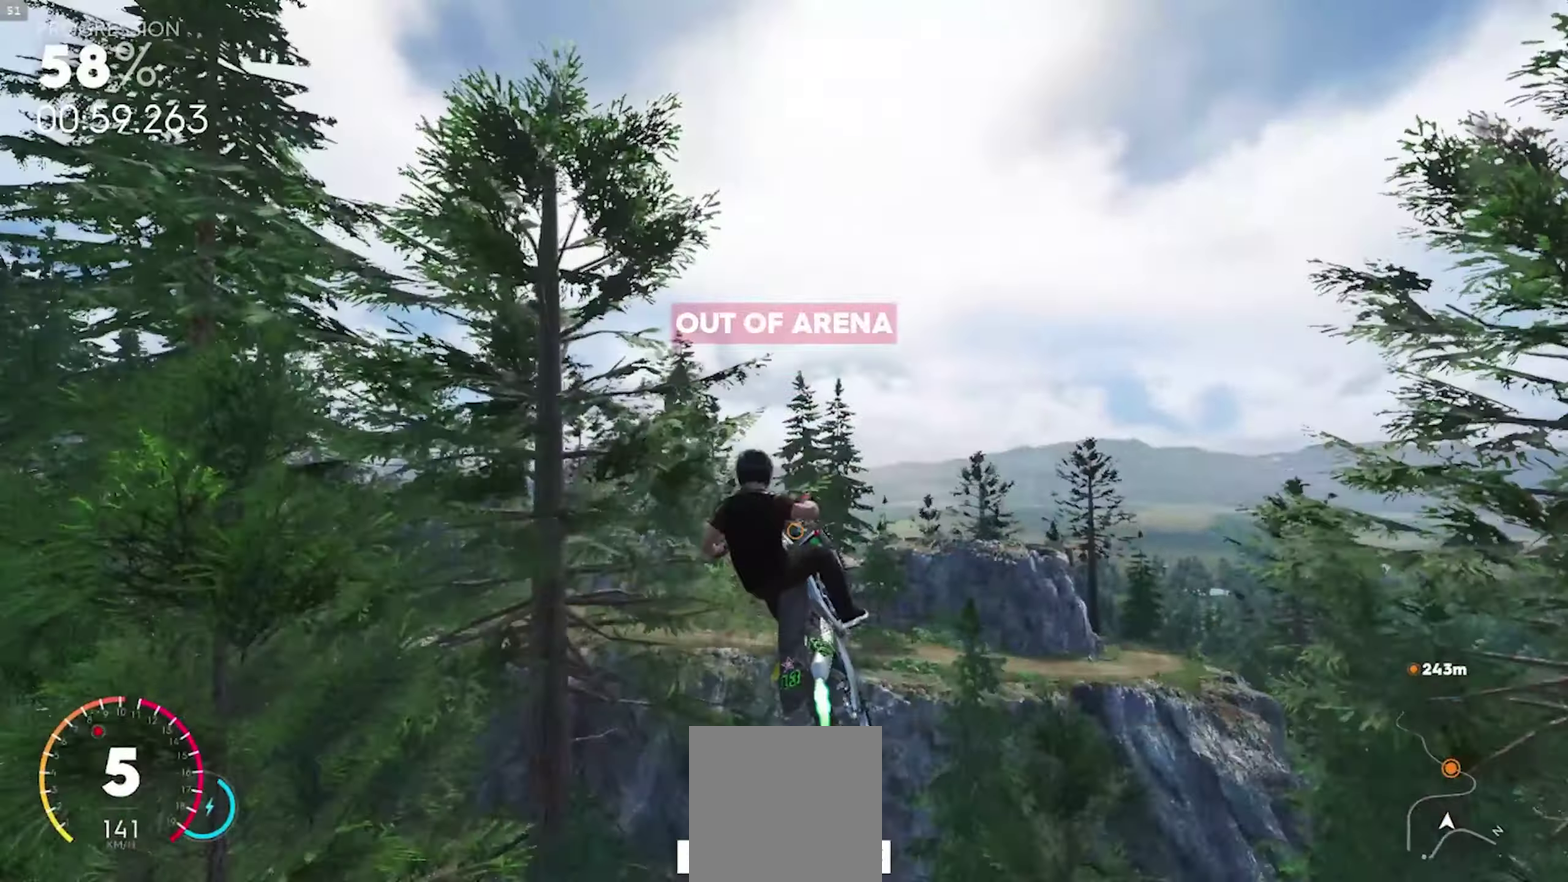
{"buttons": ["A", "R2", "HOME"]}
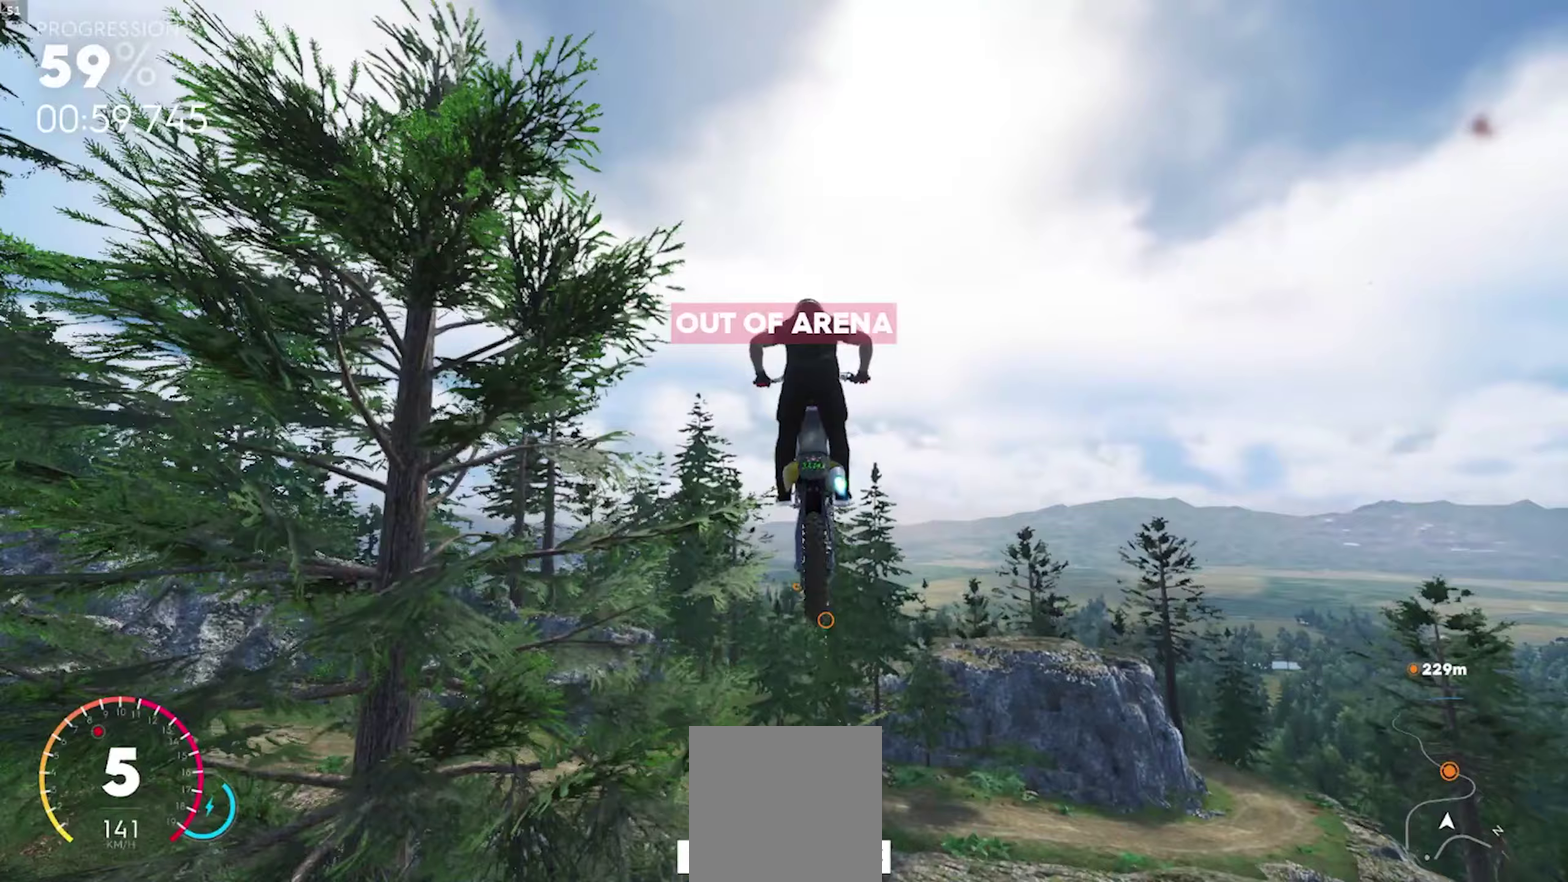
{"buttons": ["A", "R2", "HOME"], "events": []}
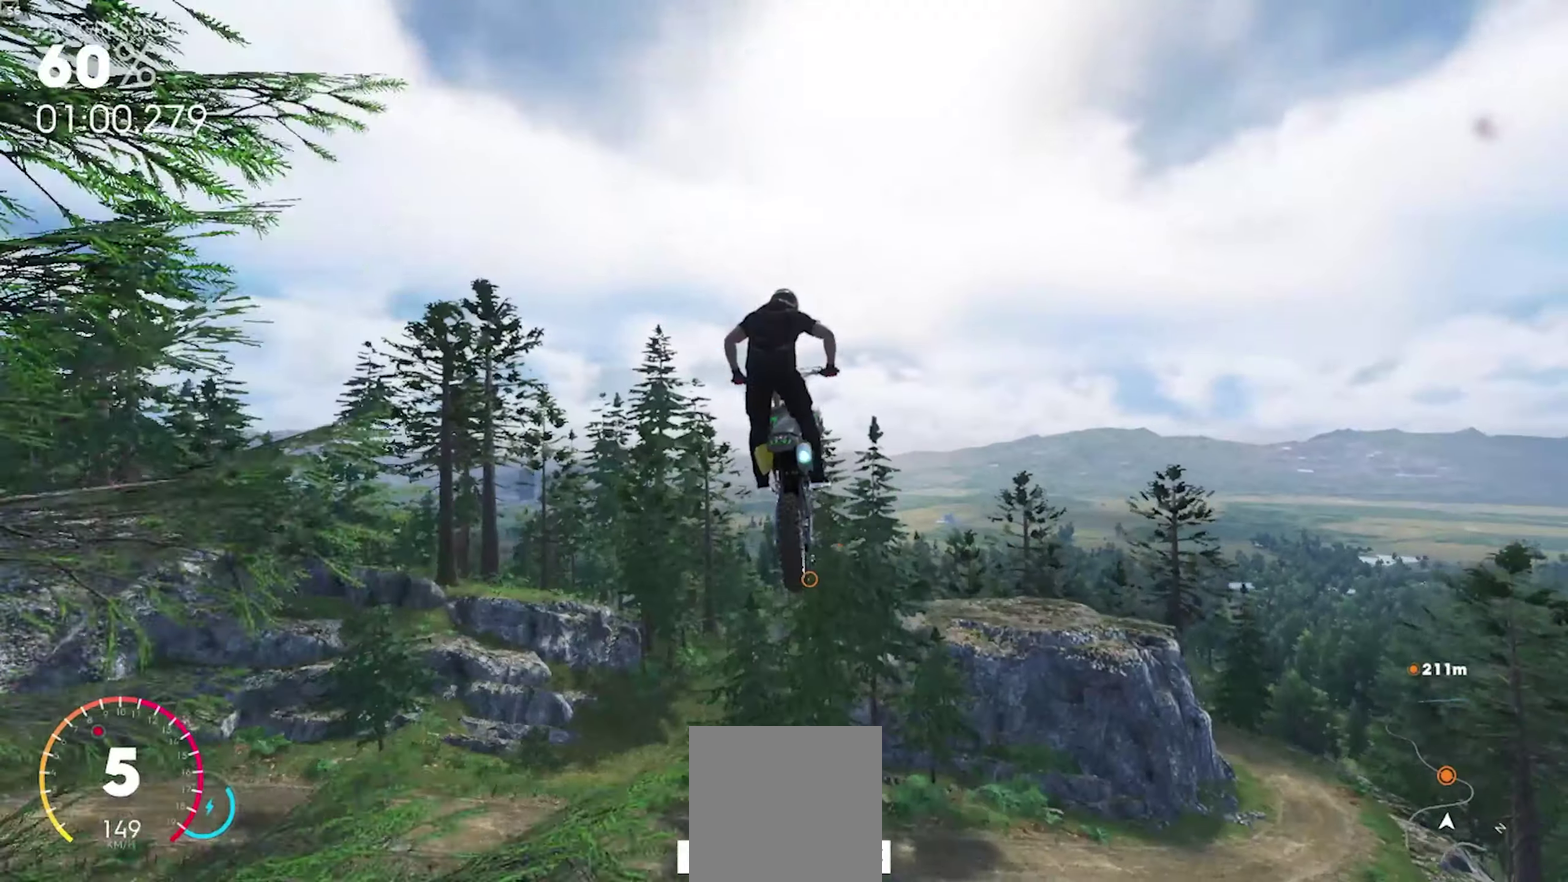
{"buttons": ["A", "R2", "HOME"], "events": []}
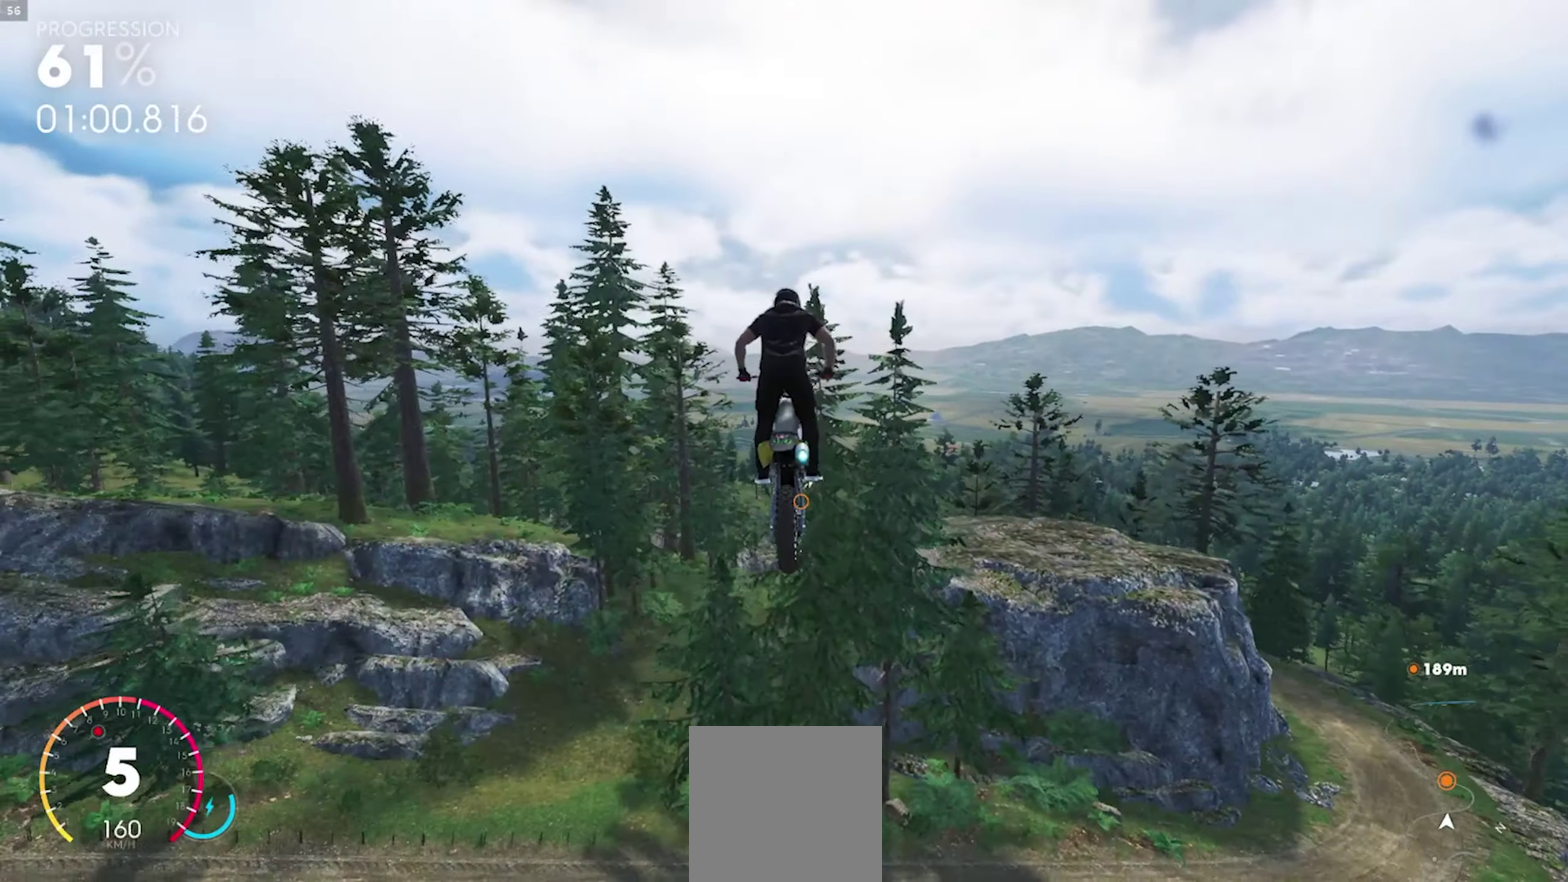
{"buttons": ["A", "R2", "HOME"]}
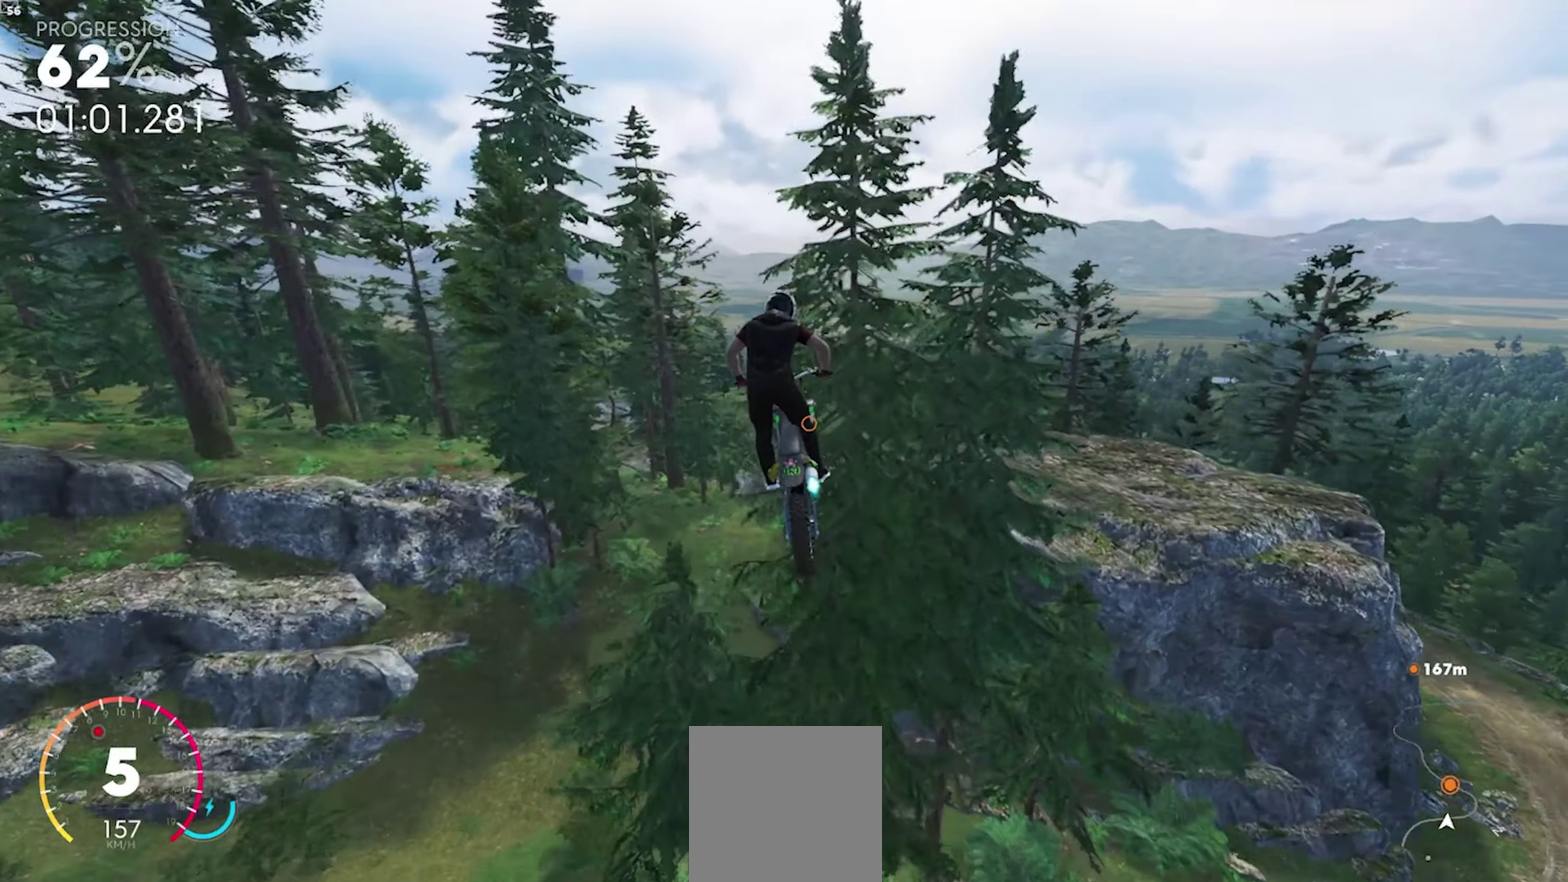
{"buttons": ["A", "R2", "HOME"]}
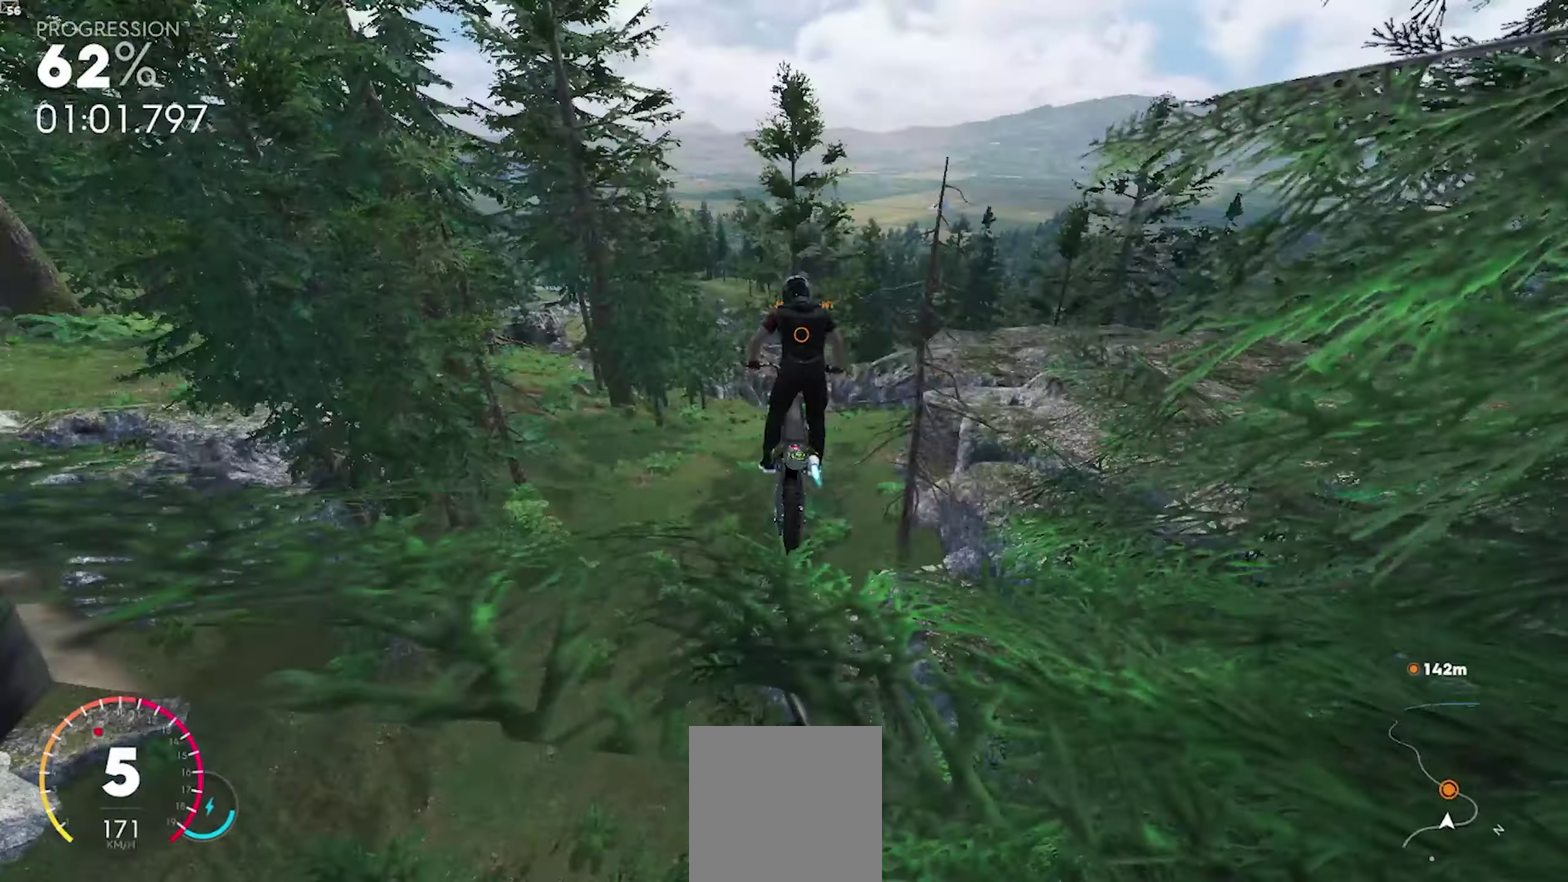
{"buttons": ["R2", "HOME"], "events": [[267, "A", "up"]]}
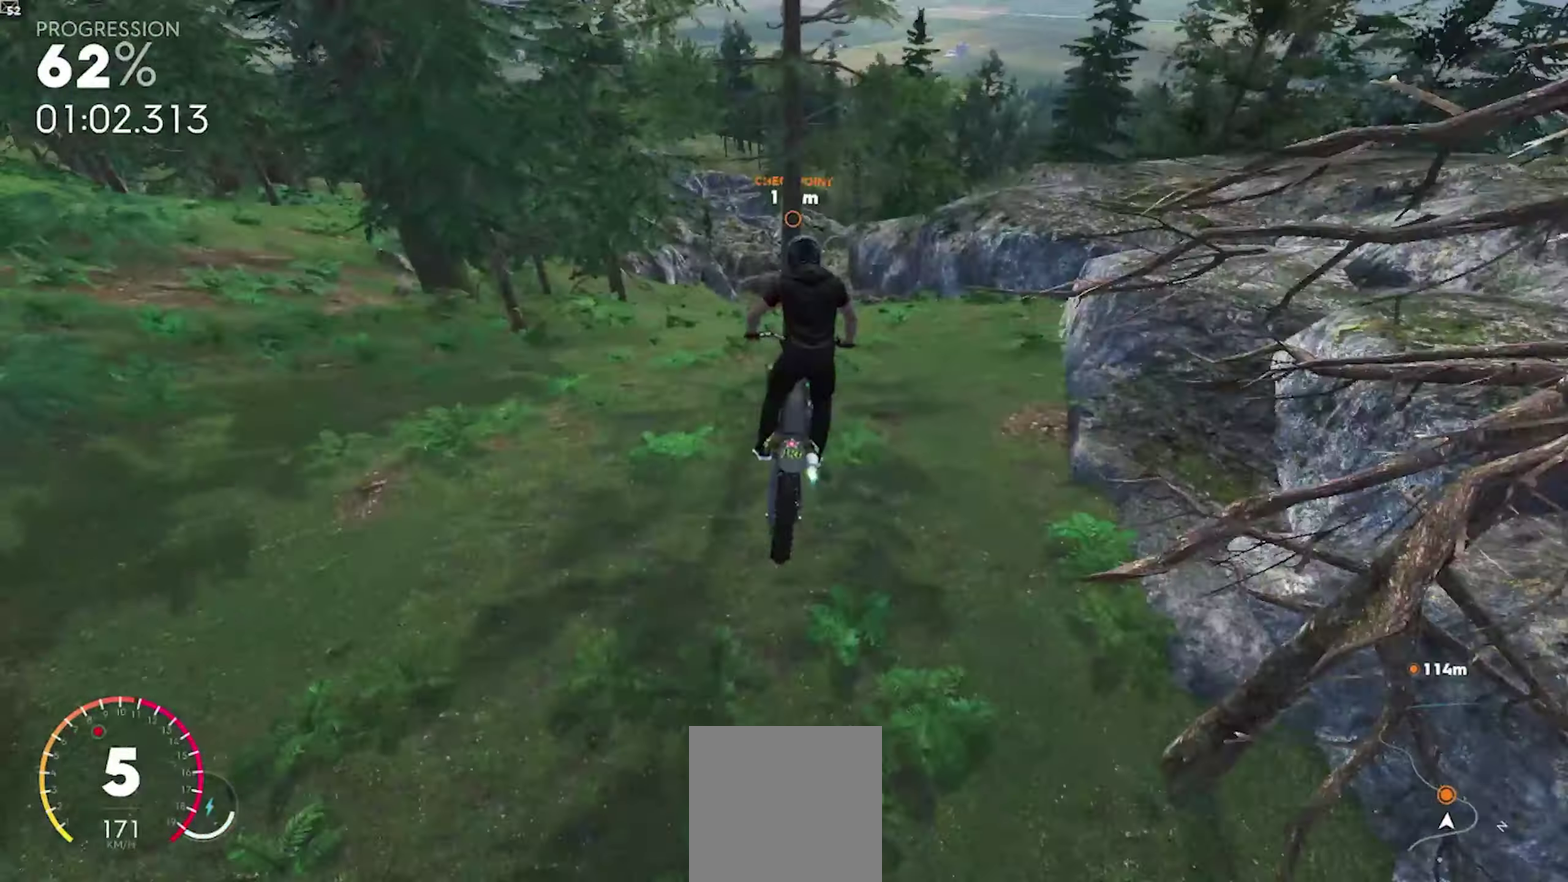
{"buttons": ["R2", "HOME"]}
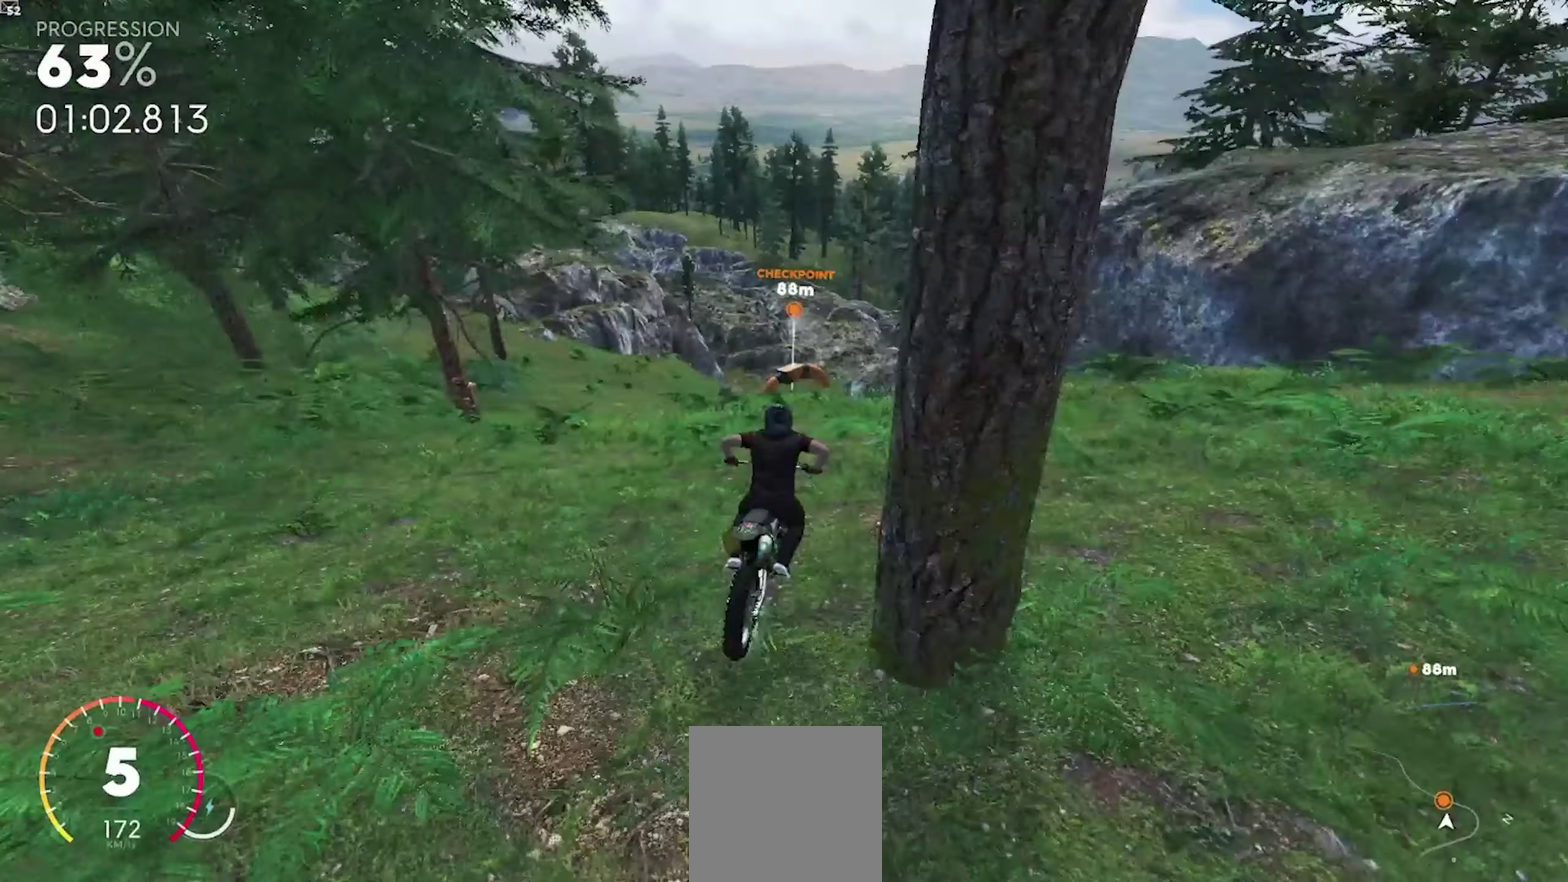
{"buttons": ["R2", "HOME"]}
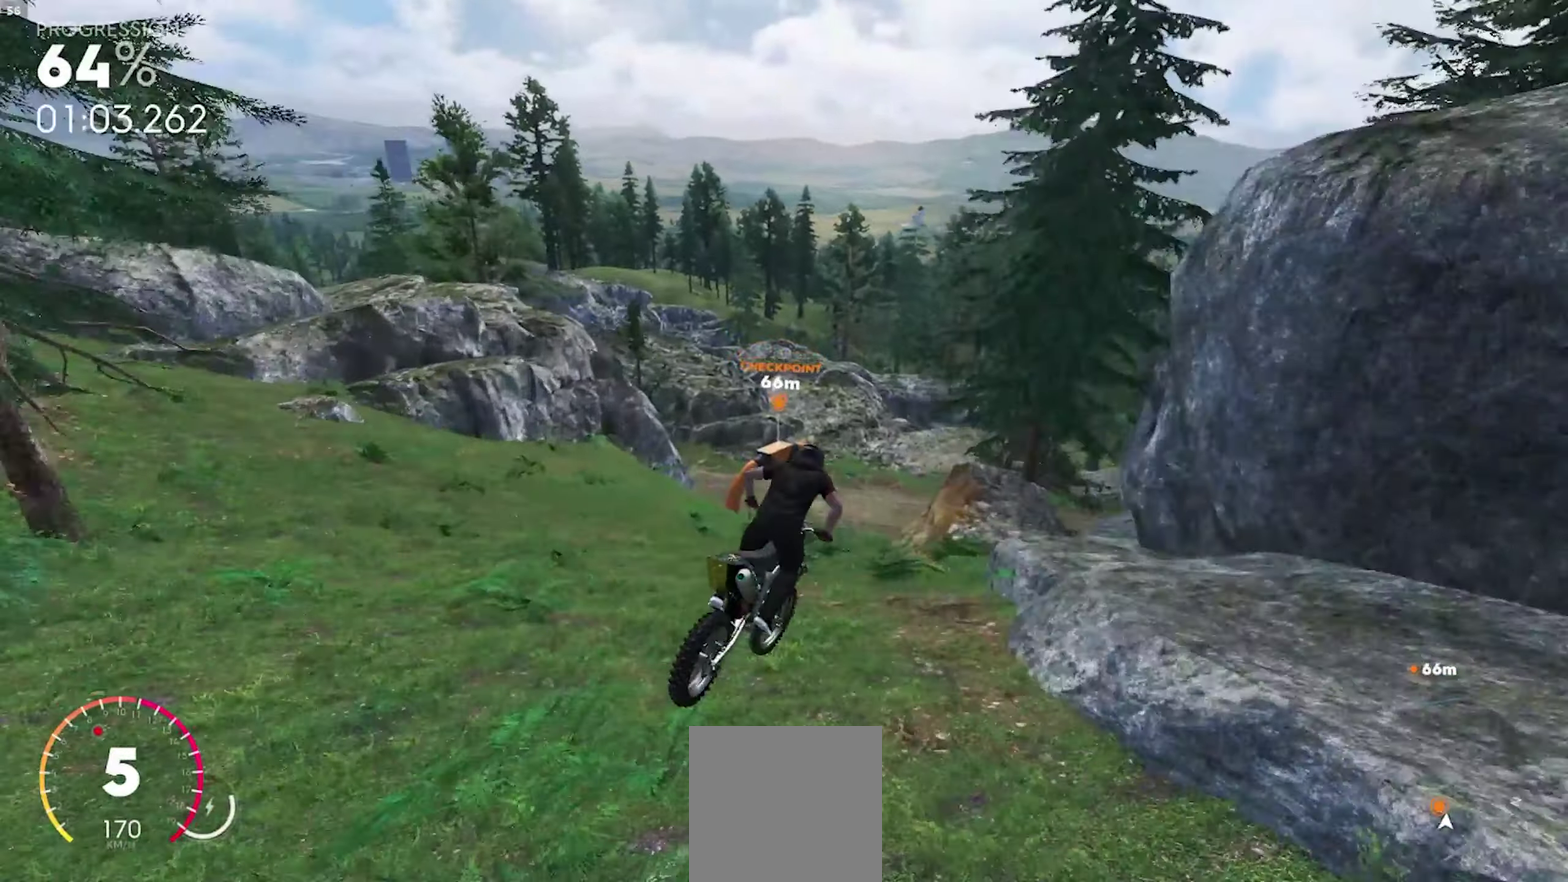
{"buttons": ["R2", "HOME"], "events": []}
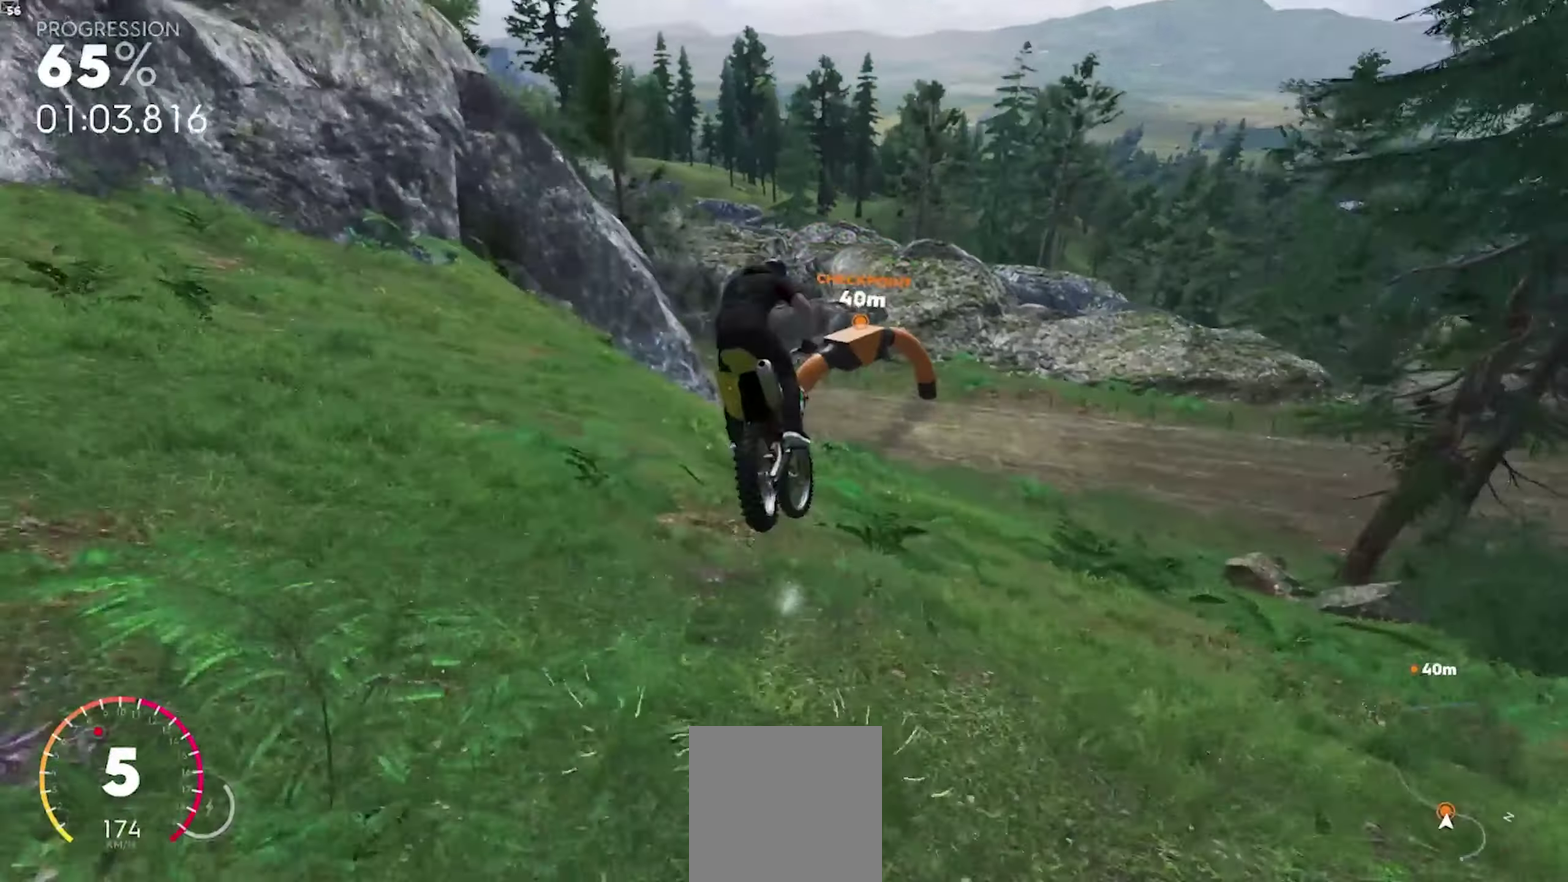
{"buttons": ["R2", "HOME"], "events": []}
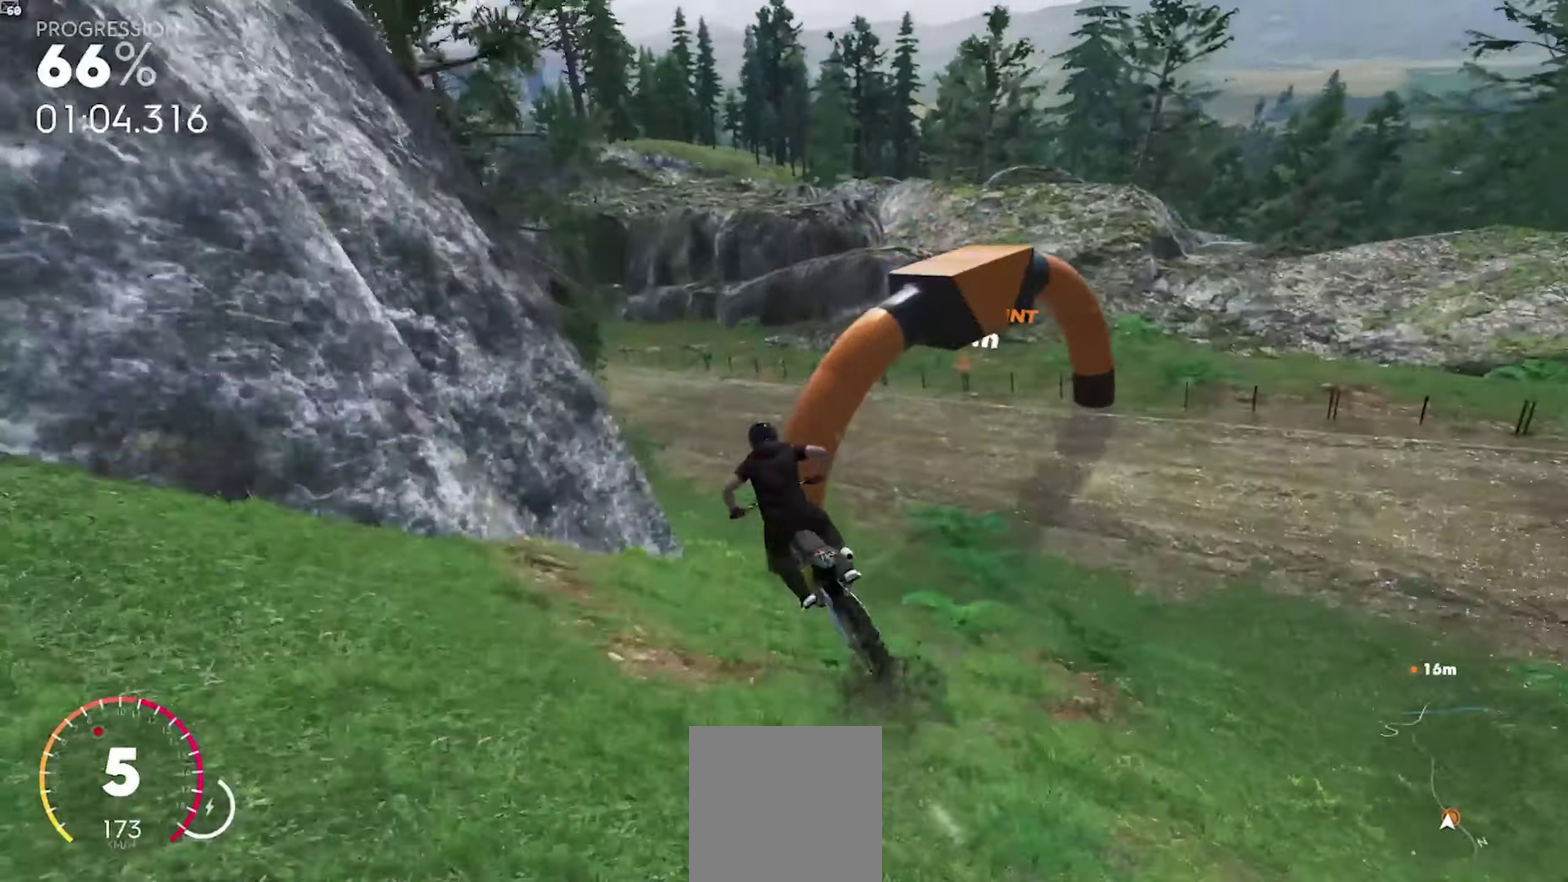
{"buttons": ["R1", "R2", "HOME"], "events": [[433, "R1", "down"]]}
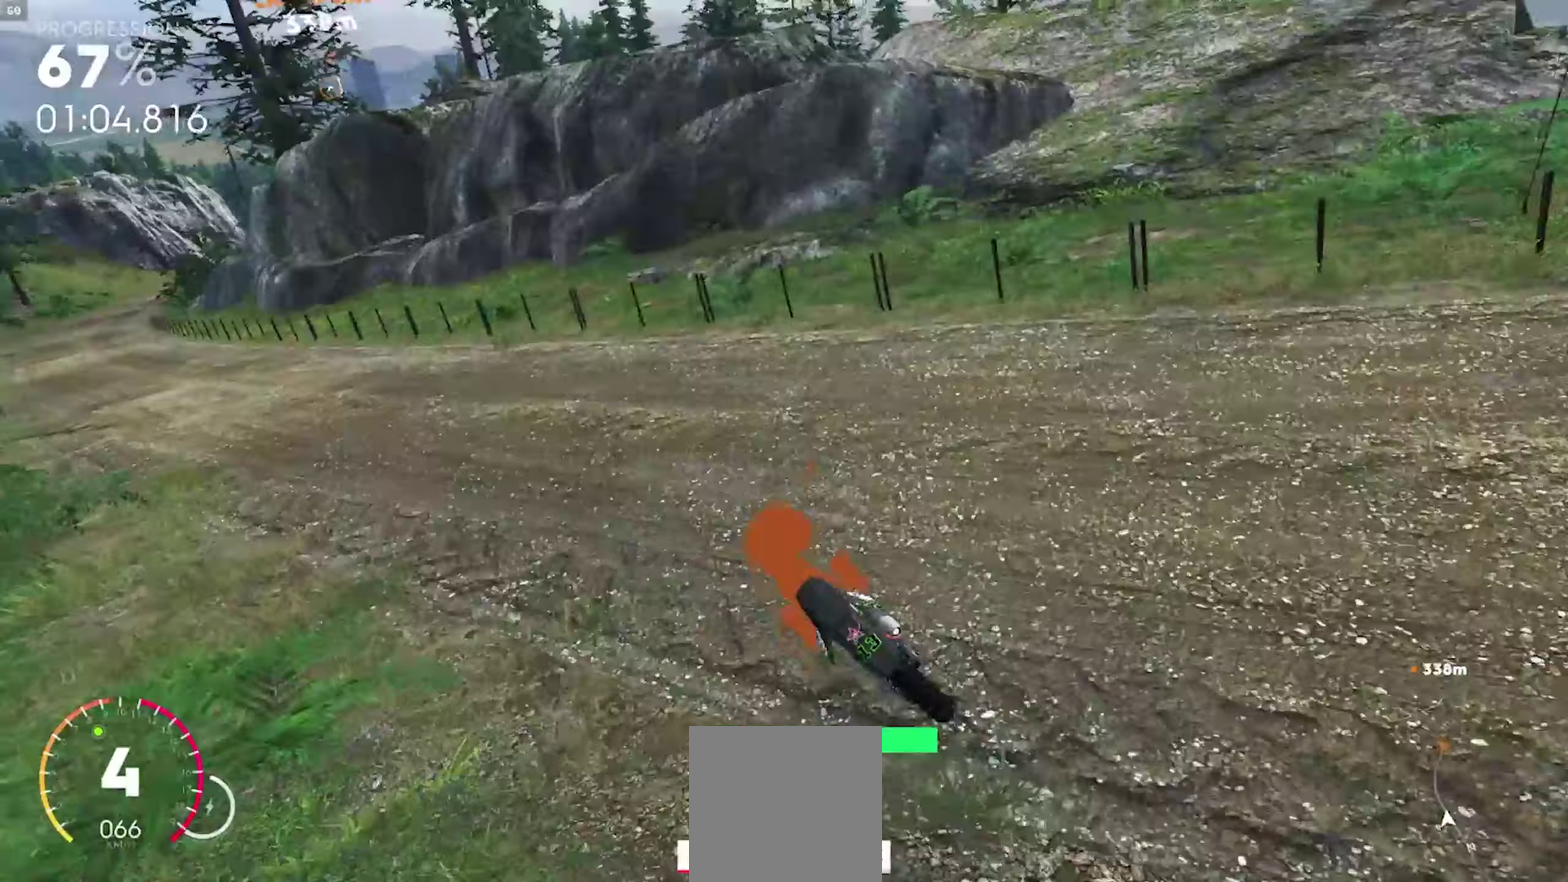
{"buttons": ["A", "R2", "HOME"], "events": [[333, "R1", "up"], [450, "A", "down"]]}